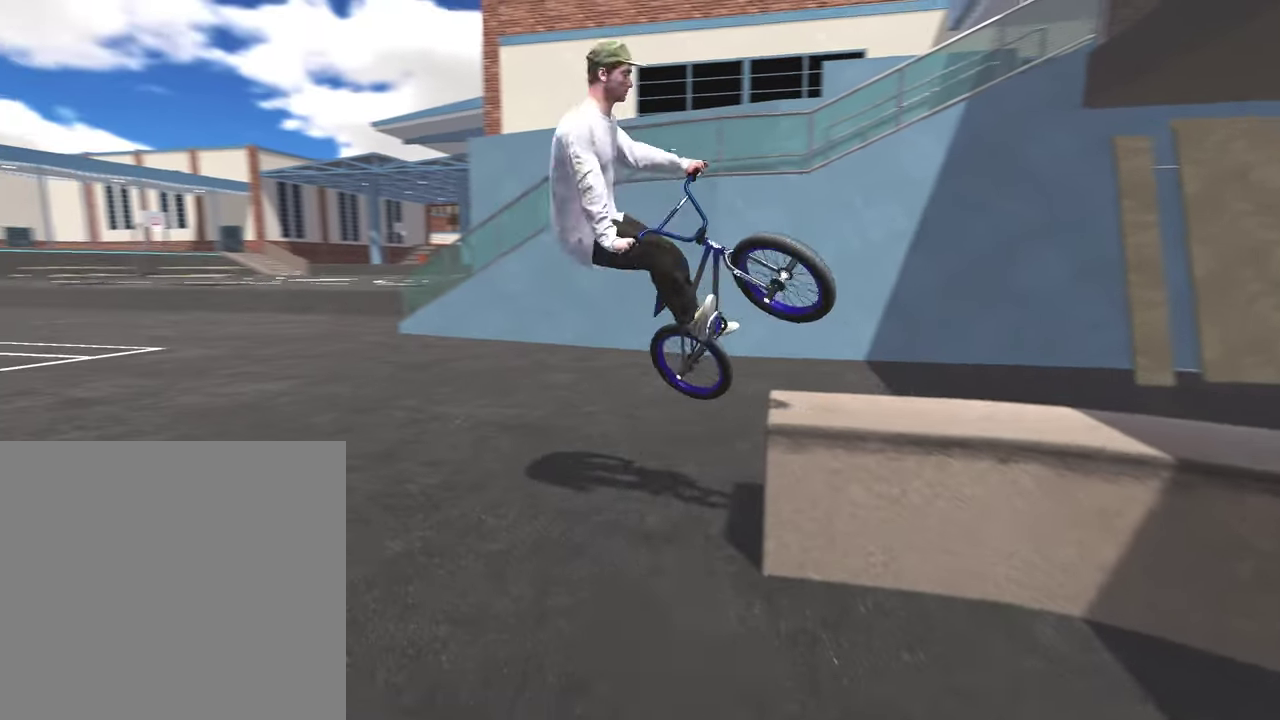
Gameplay with a controller (Xbox layout); each line is a JSON object with the inputs held at the frame after it (dt_ms = milliseconds from this image to that frame). "events" lists button and stick changes between this image and that frame as [ms after this image, input, new state], when the widget could be followed in between.
{"dt_ms": 300, "buttons": [], "left_stick": "center", "right_stick": "center", "events": [[133, "left_stick", "center"]]}
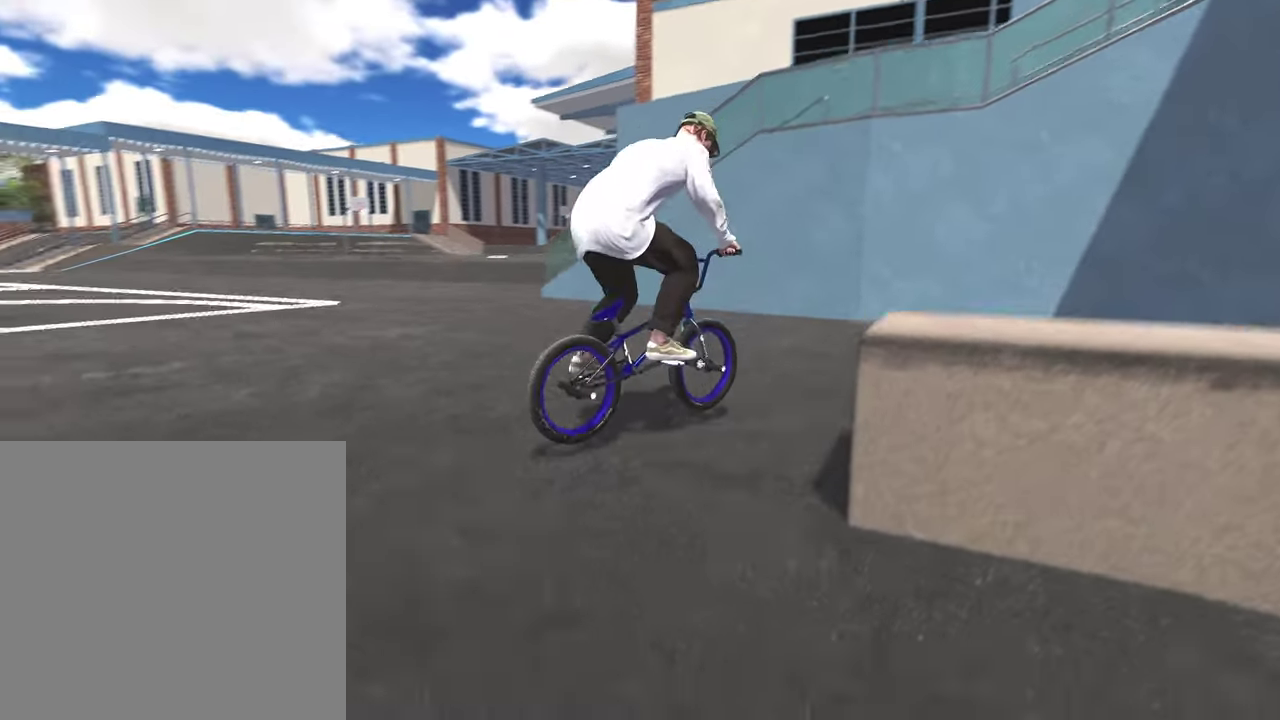
{"dt_ms": 500, "buttons": [], "left_stick": "center", "right_stick": "center", "events": [[67, "left_stick", "left"], [250, "left_stick", "center"], [350, "DPAD_DOWN", "down"], [483, "DPAD_DOWN", "up"]]}
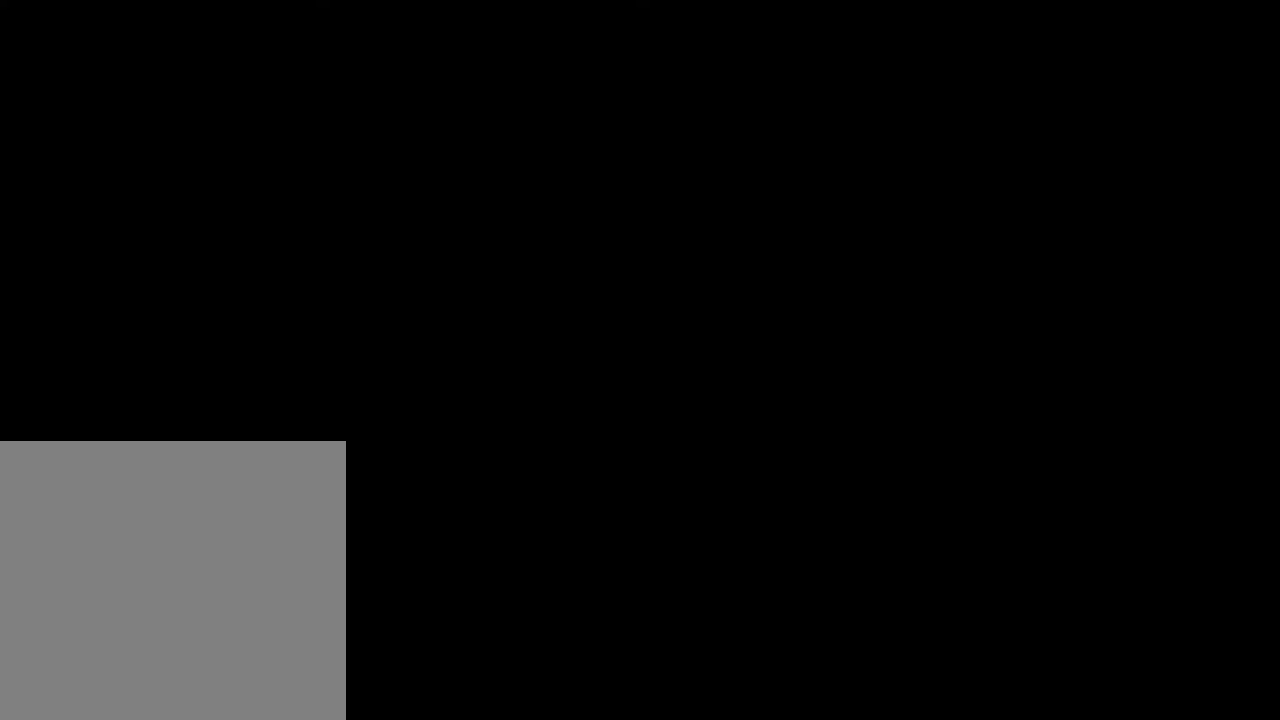
{"dt_ms": 300, "buttons": ["A"], "left_stick": "up", "right_stick": "center", "events": [[183, "A", "down"], [233, "left_stick", "up"]]}
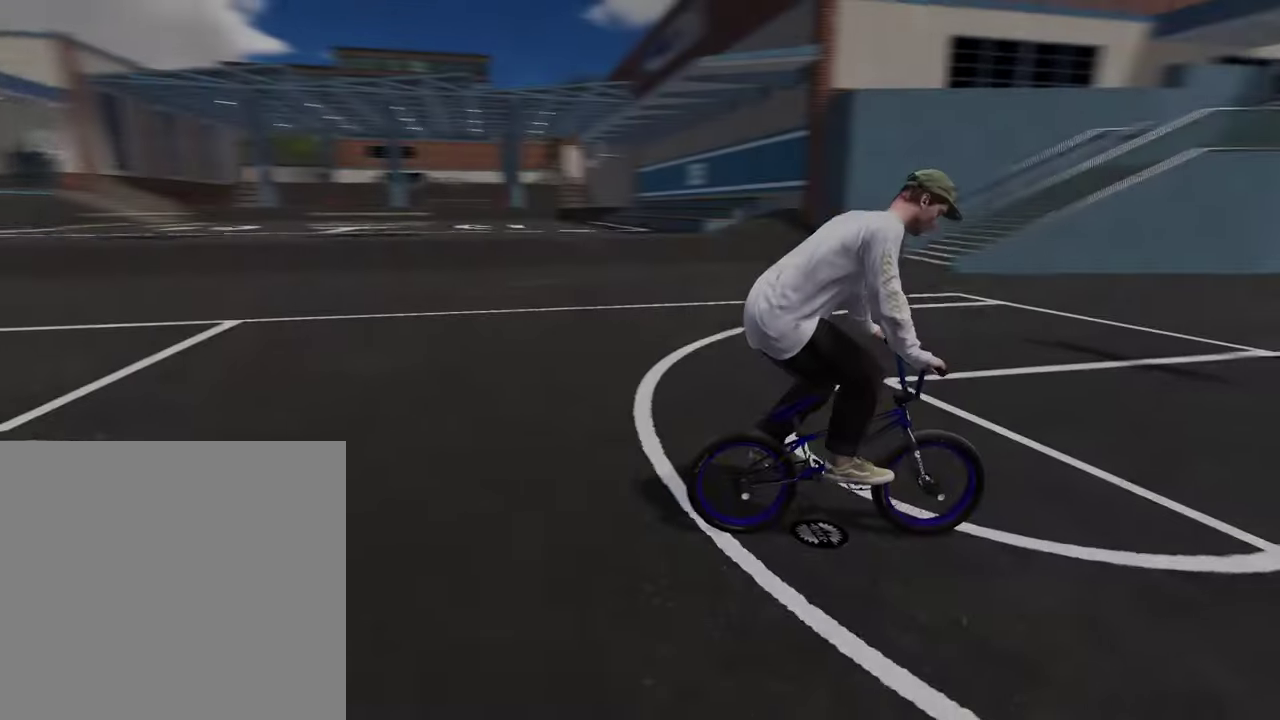
{"dt_ms": 900, "buttons": ["A"], "left_stick": "up", "right_stick": "center", "events": [[33, "A", "up"], [133, "A", "down"], [267, "A", "up"], [367, "A", "down"], [500, "A", "up"], [583, "A", "down"], [717, "A", "up"], [800, "A", "down"]]}
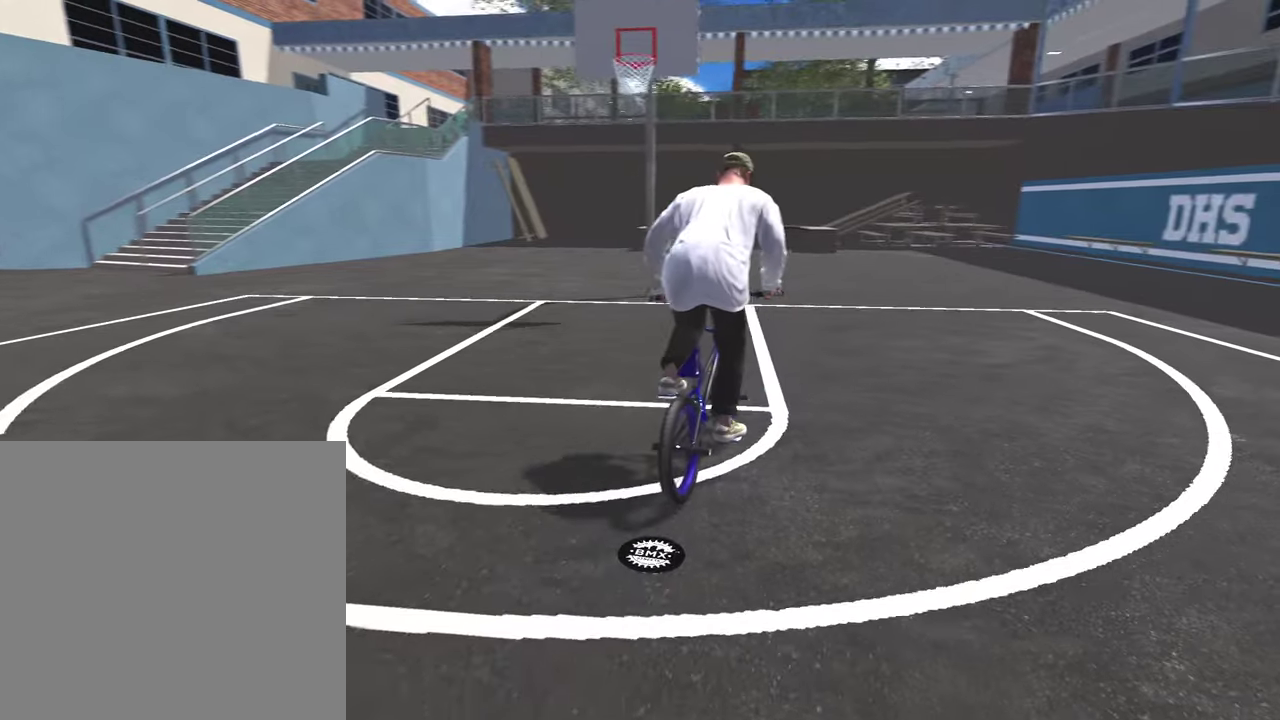
{"dt_ms": 300, "buttons": [], "left_stick": "up", "right_stick": "center", "events": [[33, "A", "up"], [117, "A", "down"], [183, "left_stick", "up-left"], [233, "A", "up"], [300, "left_stick", "up"]]}
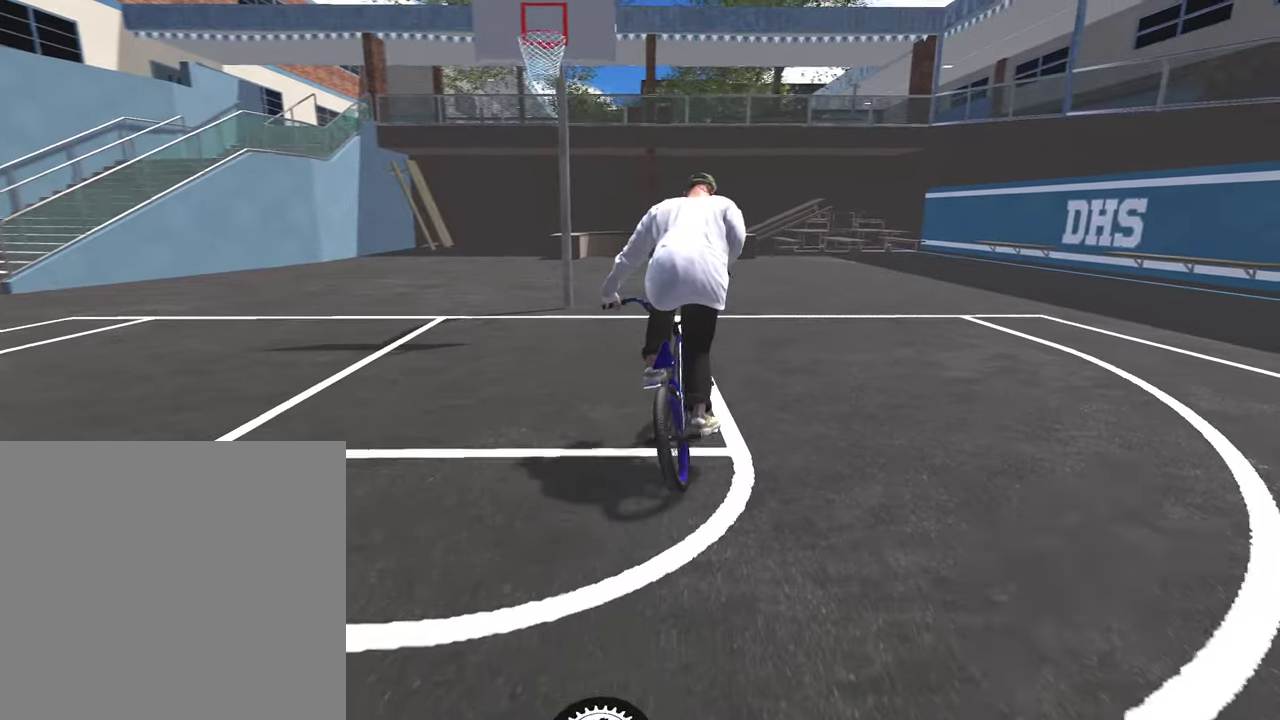
{"dt_ms": 500, "buttons": ["A"], "left_stick": "up", "right_stick": "center", "events": [[33, "A", "down"], [150, "A", "up"], [250, "A", "down"], [350, "A", "up"], [417, "A", "down"]]}
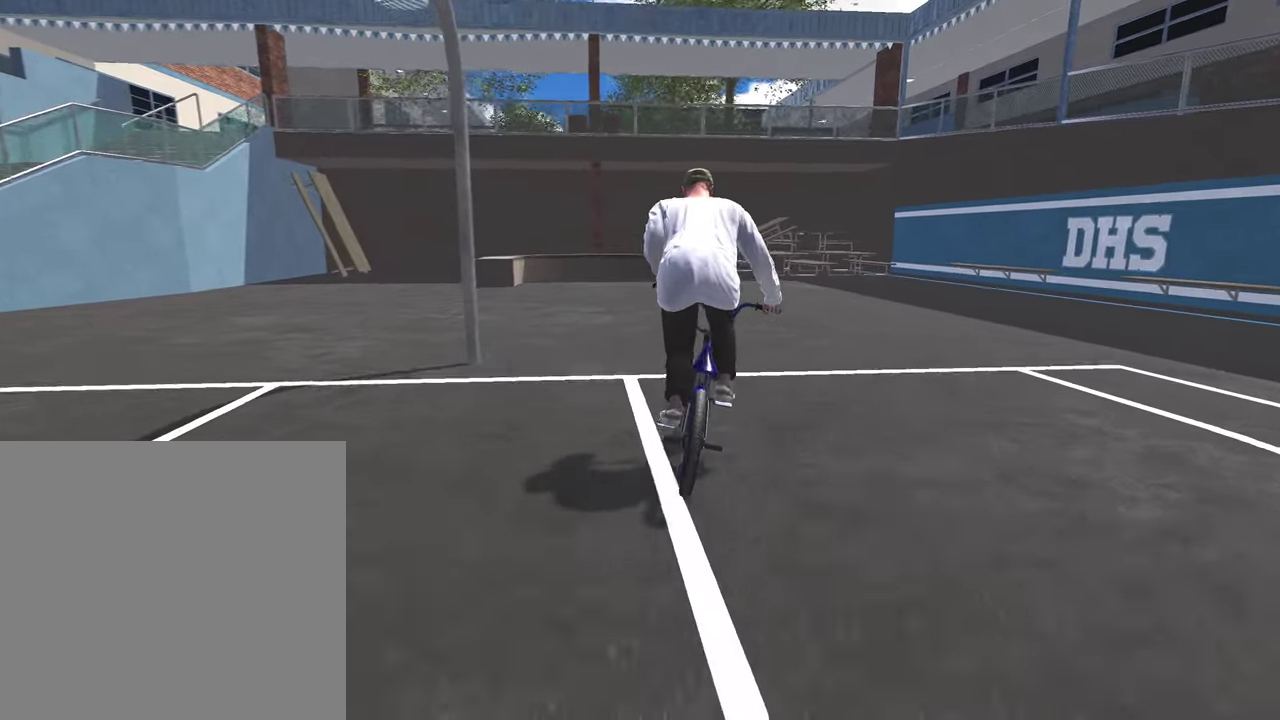
{"dt_ms": 500, "buttons": [], "left_stick": "center", "right_stick": "center", "events": [[17, "A", "up"], [33, "left_stick", "center"]]}
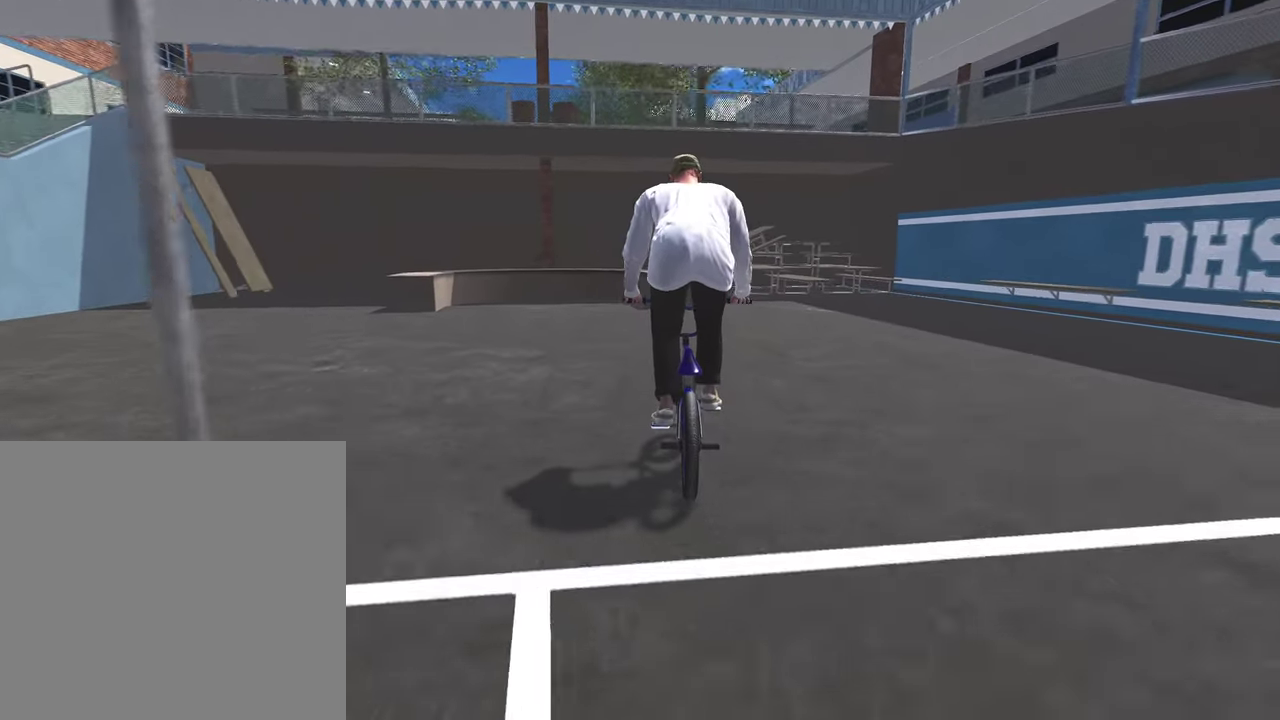
{"dt_ms": 300, "buttons": [], "left_stick": "center", "right_stick": "center", "events": [[133, "left_stick", "left"], [250, "left_stick", "center"]]}
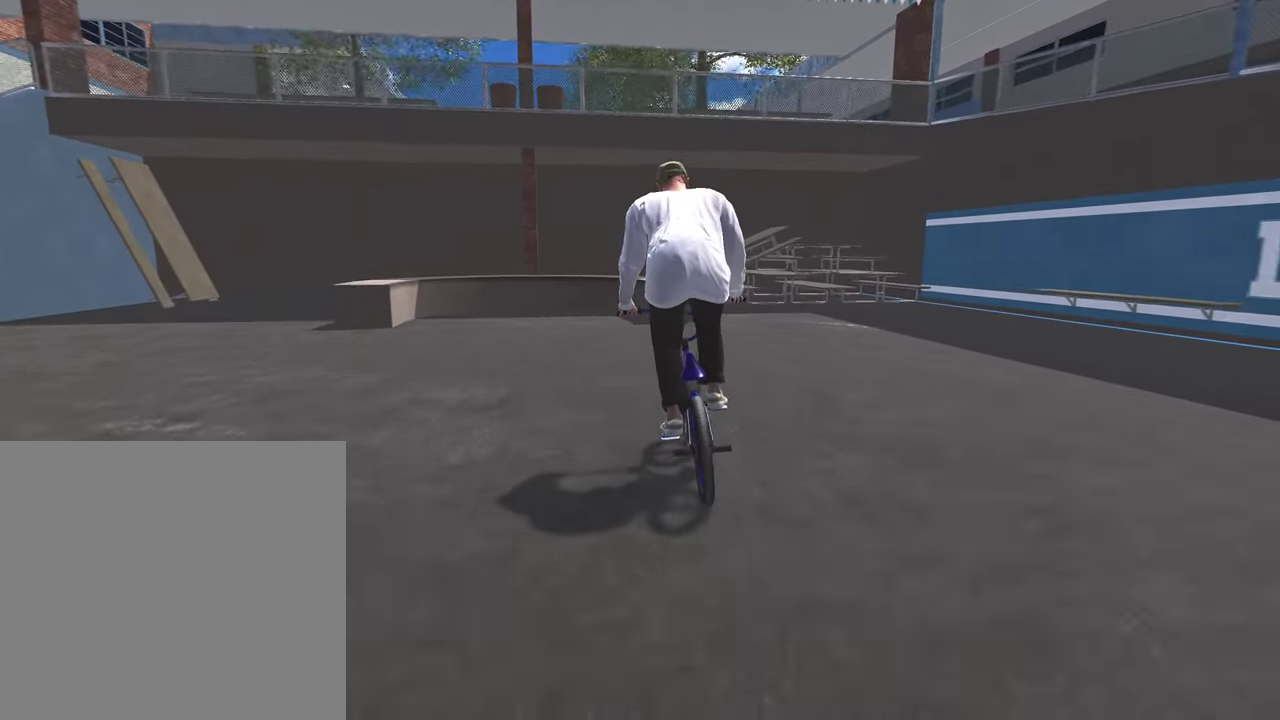
{"dt_ms": 700, "buttons": [], "left_stick": "center", "right_stick": "center", "events": [[67, "right_stick", "down"], [400, "left_stick", "right"], [450, "left_stick", "center"], [517, "right_stick", "up"], [617, "right_stick", "center"]]}
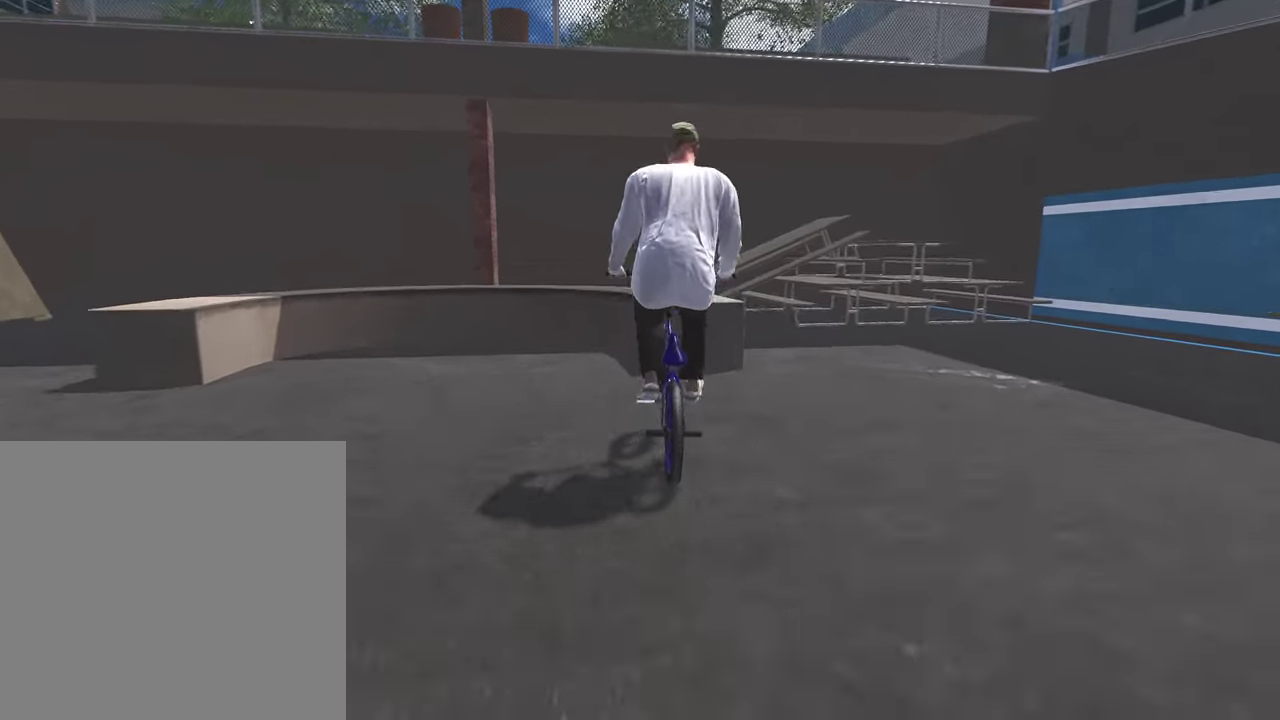
{"dt_ms": 300, "buttons": [], "left_stick": "center", "right_stick": "up", "events": [[83, "right_stick", "up"]]}
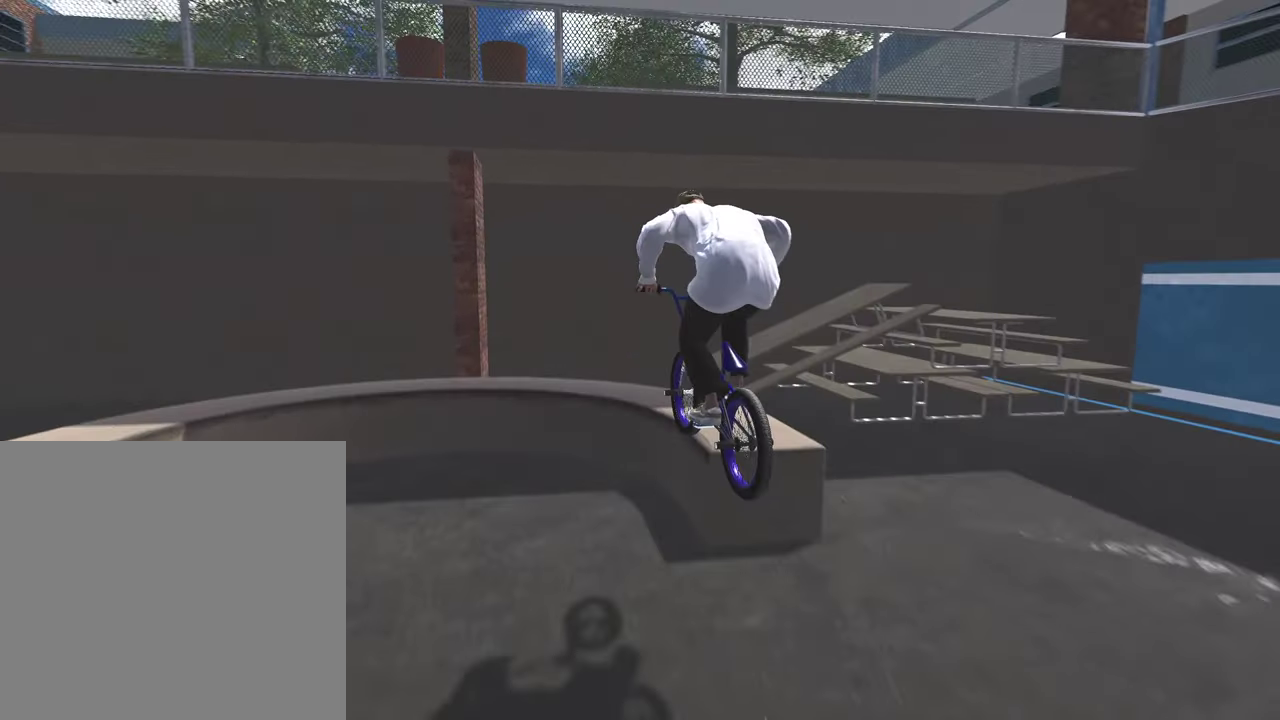
{"dt_ms": 700, "buttons": [], "left_stick": "center", "right_stick": "up", "events": []}
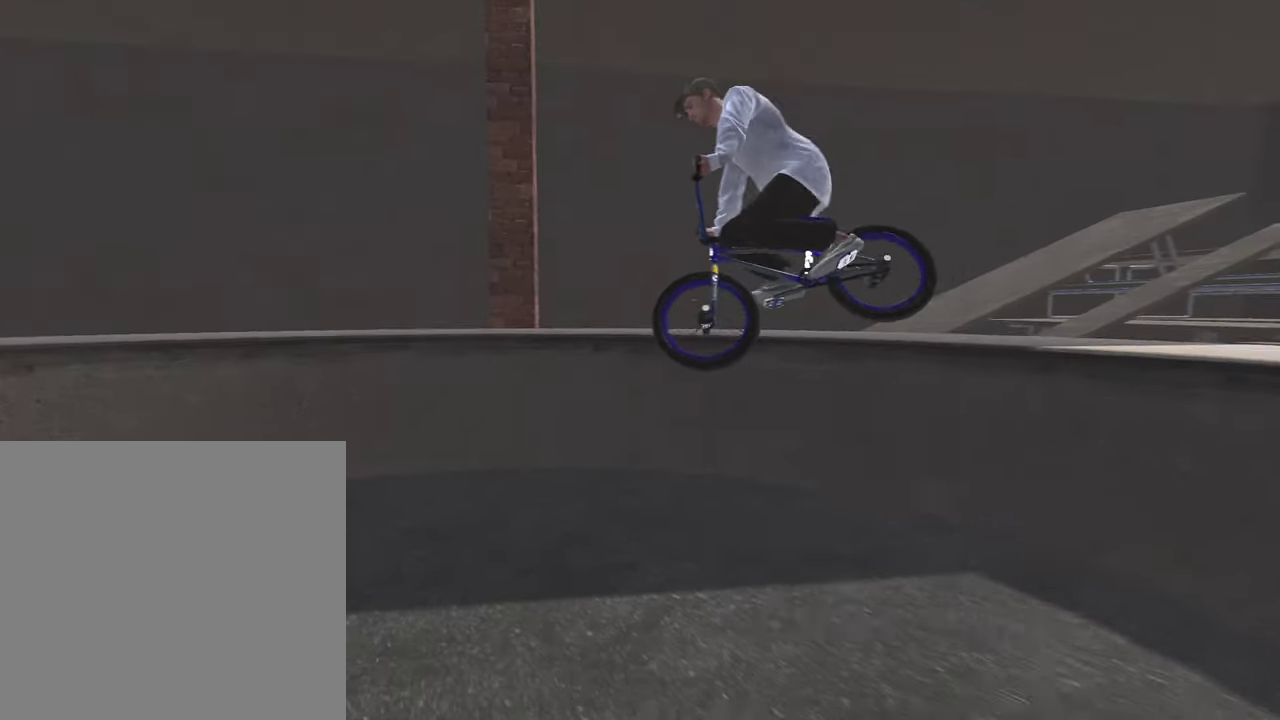
{"dt_ms": 400, "buttons": [], "left_stick": "center", "right_stick": "up", "events": []}
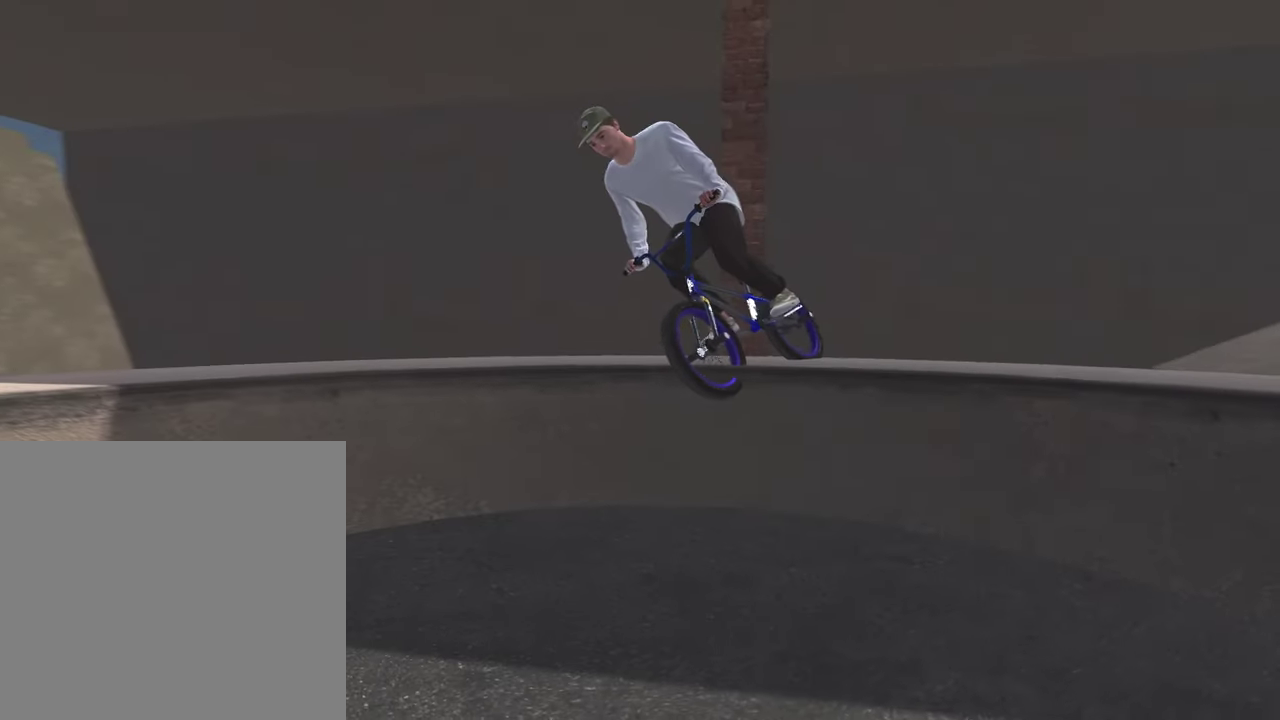
{"dt_ms": 600, "buttons": ["DPAD_DOWN"], "left_stick": "center", "right_stick": "center", "events": [[467, "right_stick", "center"], [600, "DPAD_DOWN", "down"]]}
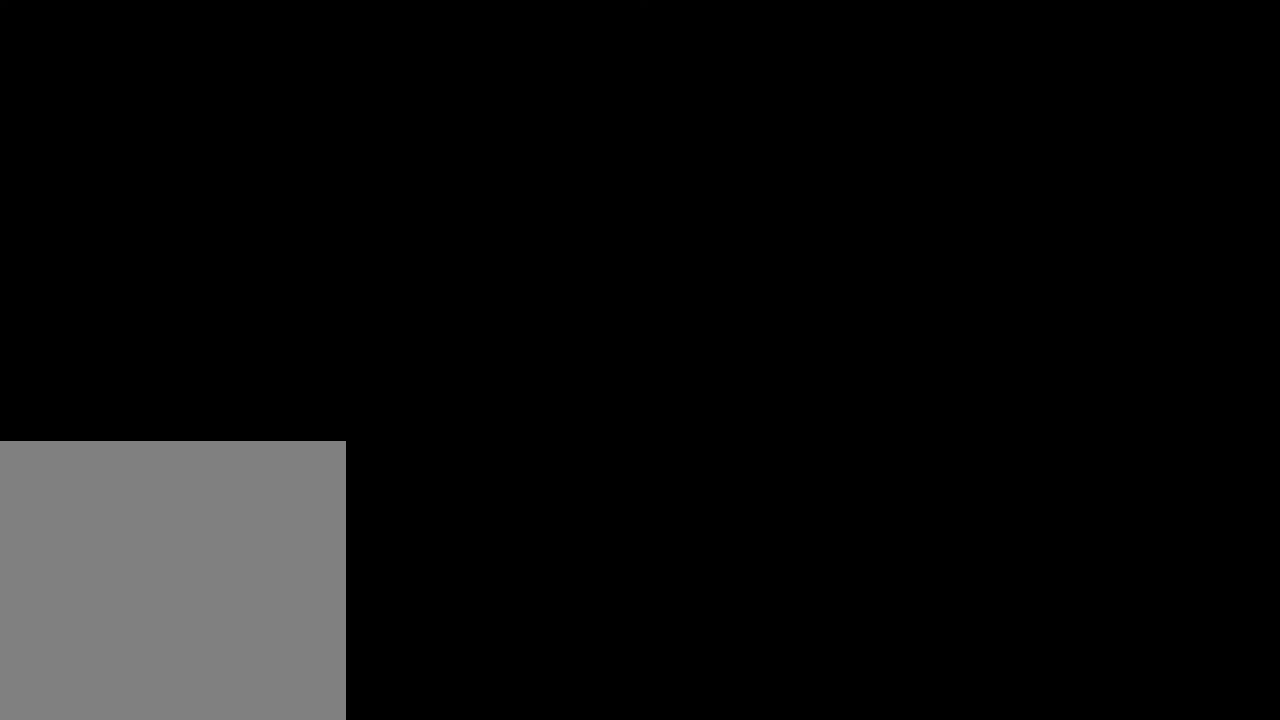
{"dt_ms": 400, "buttons": ["A"], "left_stick": "center", "right_stick": "center", "events": [[83, "DPAD_DOWN", "up"], [317, "A", "down"]]}
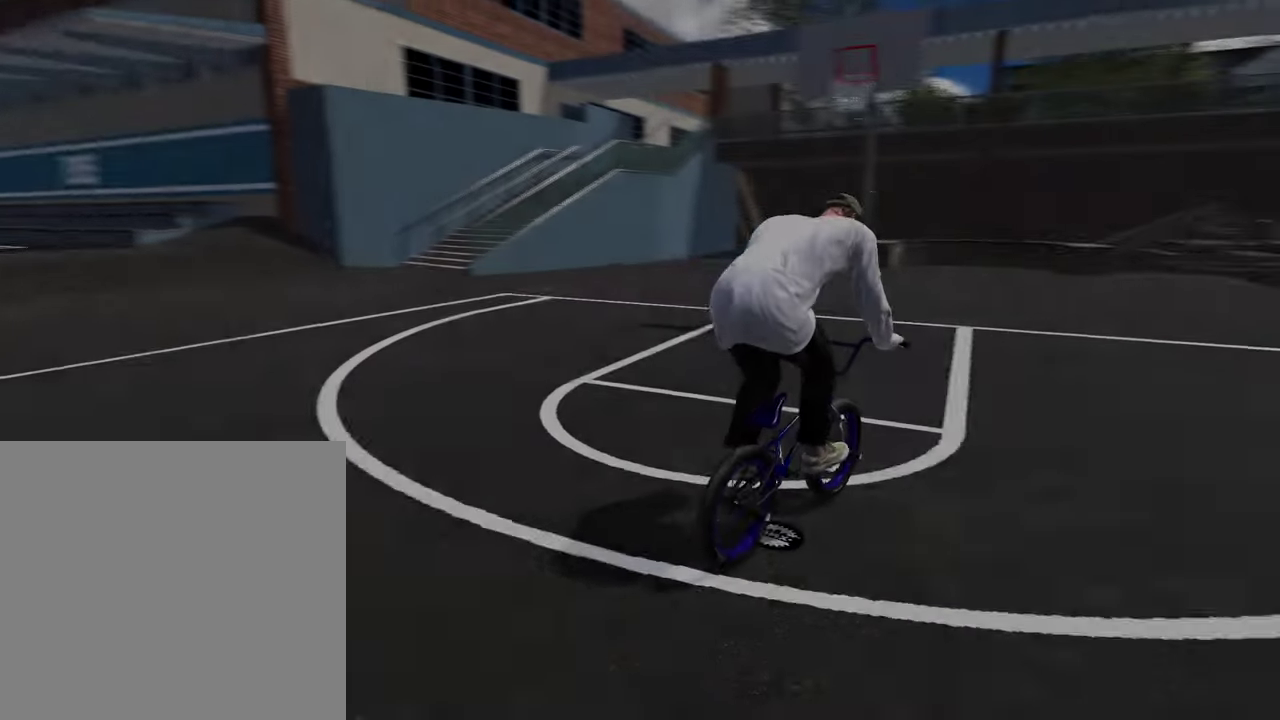
{"dt_ms": 600, "buttons": [], "left_stick": "up", "right_stick": "center", "events": [[83, "left_stick", "up"], [117, "A", "up"], [217, "A", "down"], [350, "A", "up"], [450, "A", "down"], [567, "A", "up"]]}
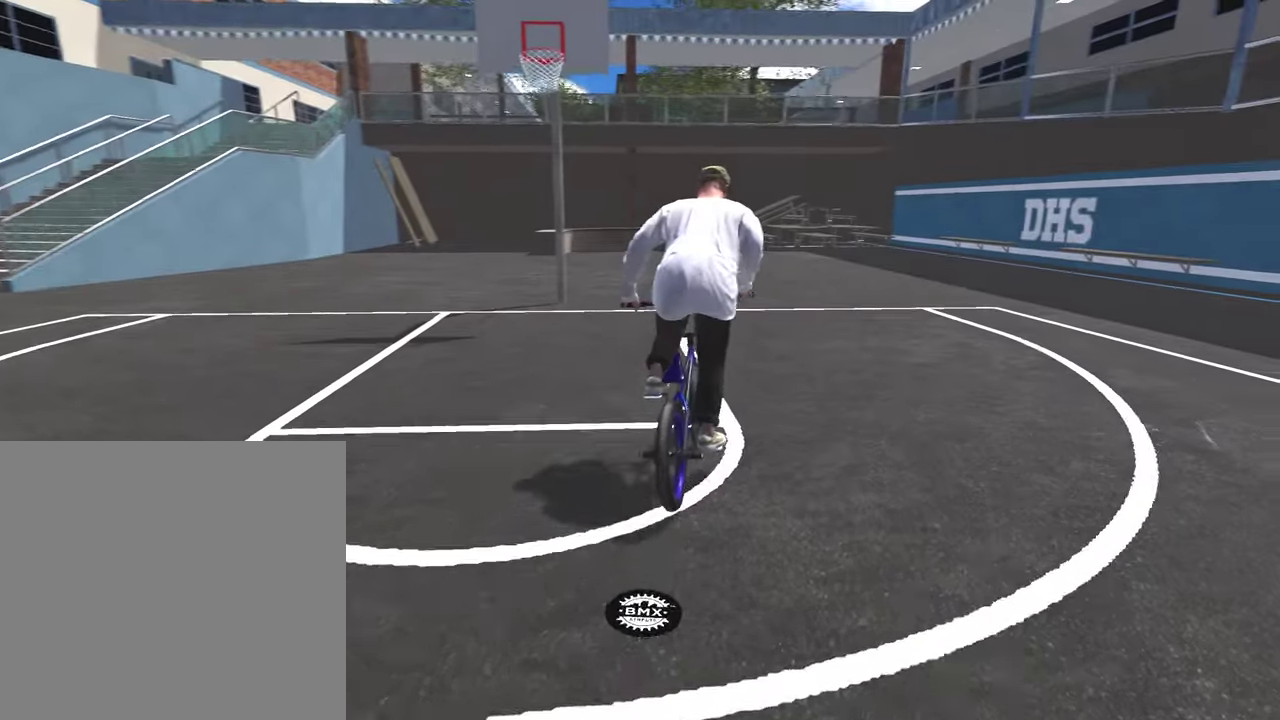
{"dt_ms": 300, "buttons": [], "left_stick": "center", "right_stick": "center", "events": [[17, "left_stick", "center"]]}
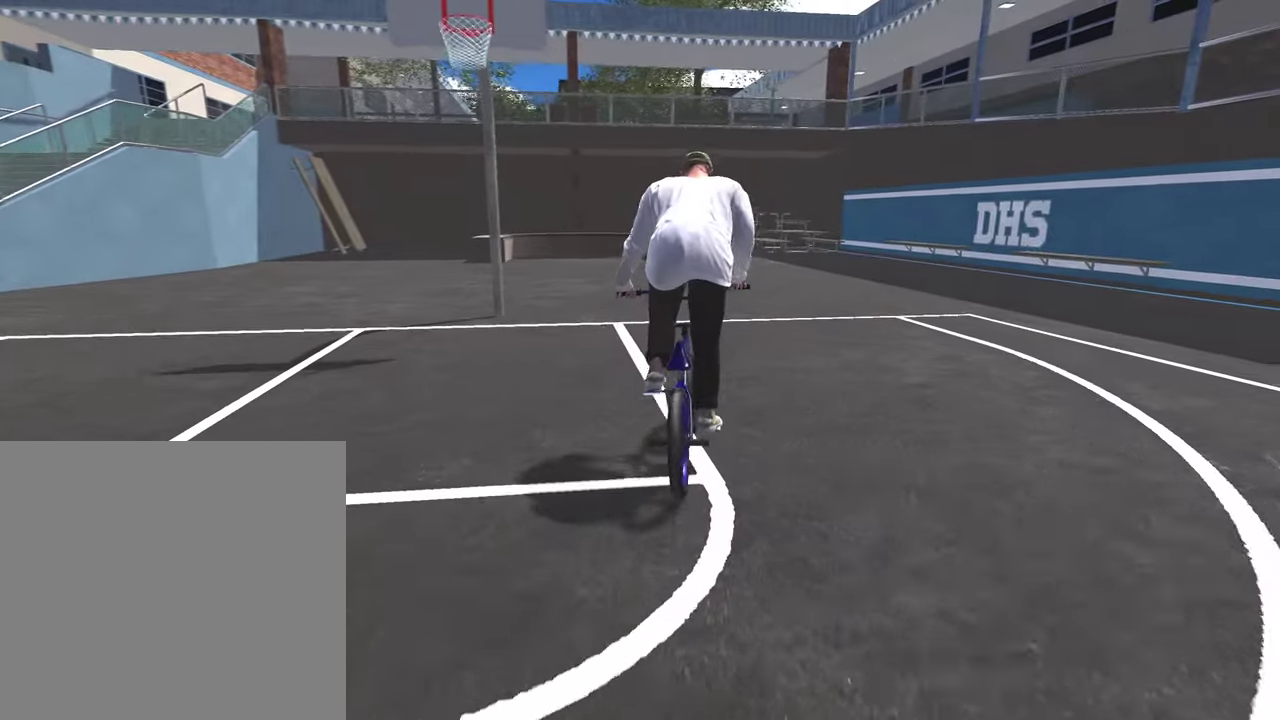
{"dt_ms": 800, "buttons": ["A"], "left_stick": "up", "right_stick": "center", "events": [[33, "left_stick", "up"], [133, "A", "down"], [600, "left_stick", "up-left"], [800, "left_stick", "up"]]}
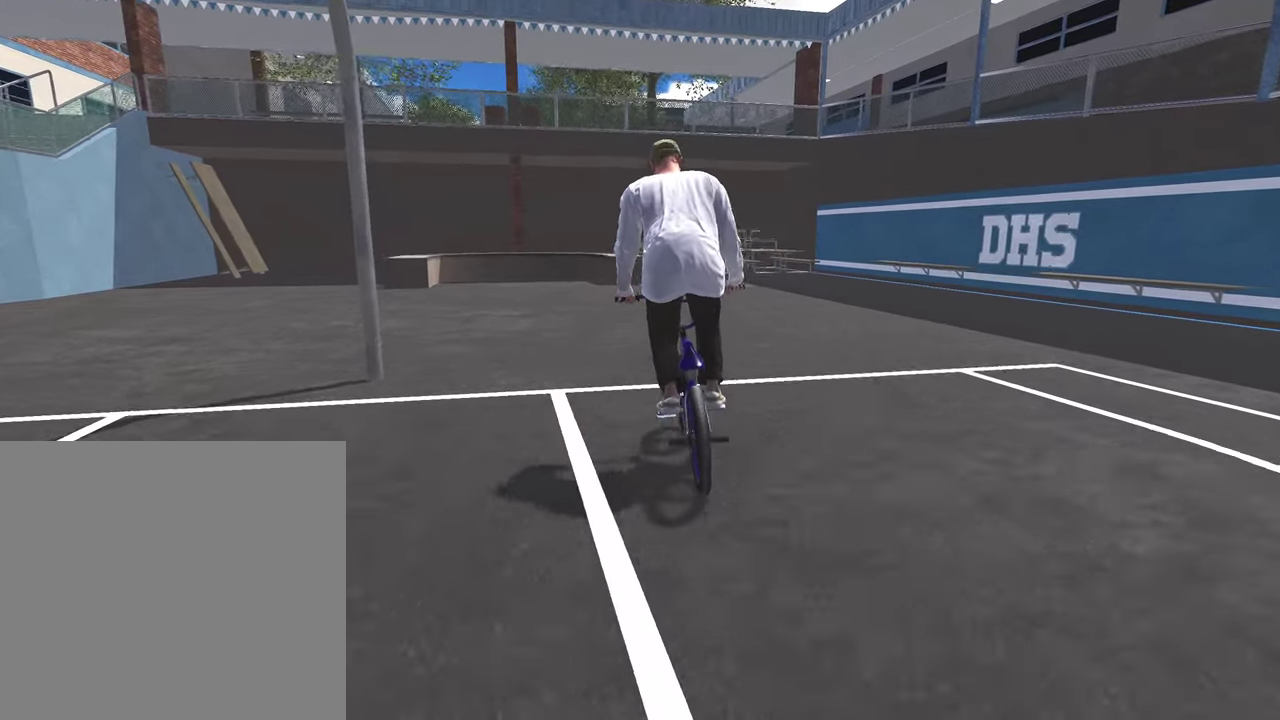
{"dt_ms": 400, "buttons": ["A"], "left_stick": "up", "right_stick": "center", "events": []}
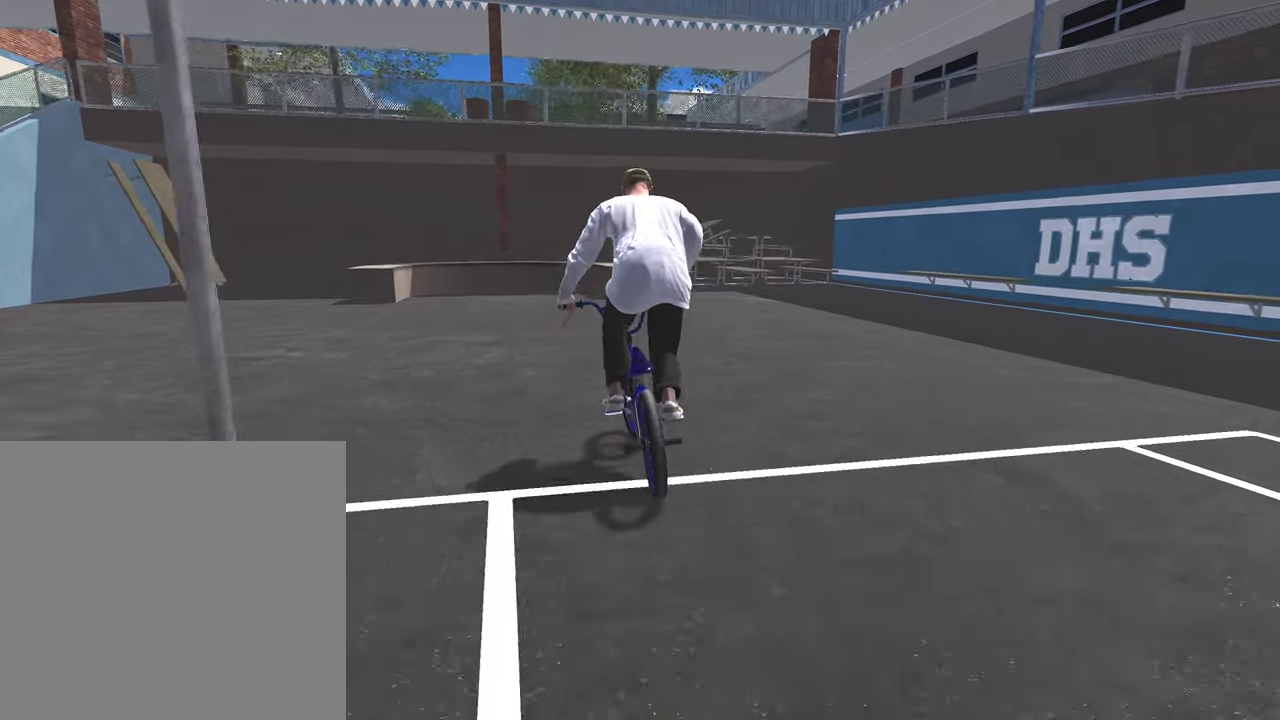
{"dt_ms": 500, "buttons": [], "left_stick": "center", "right_stick": "center", "events": [[50, "A", "up"], [50, "left_stick", "center"]]}
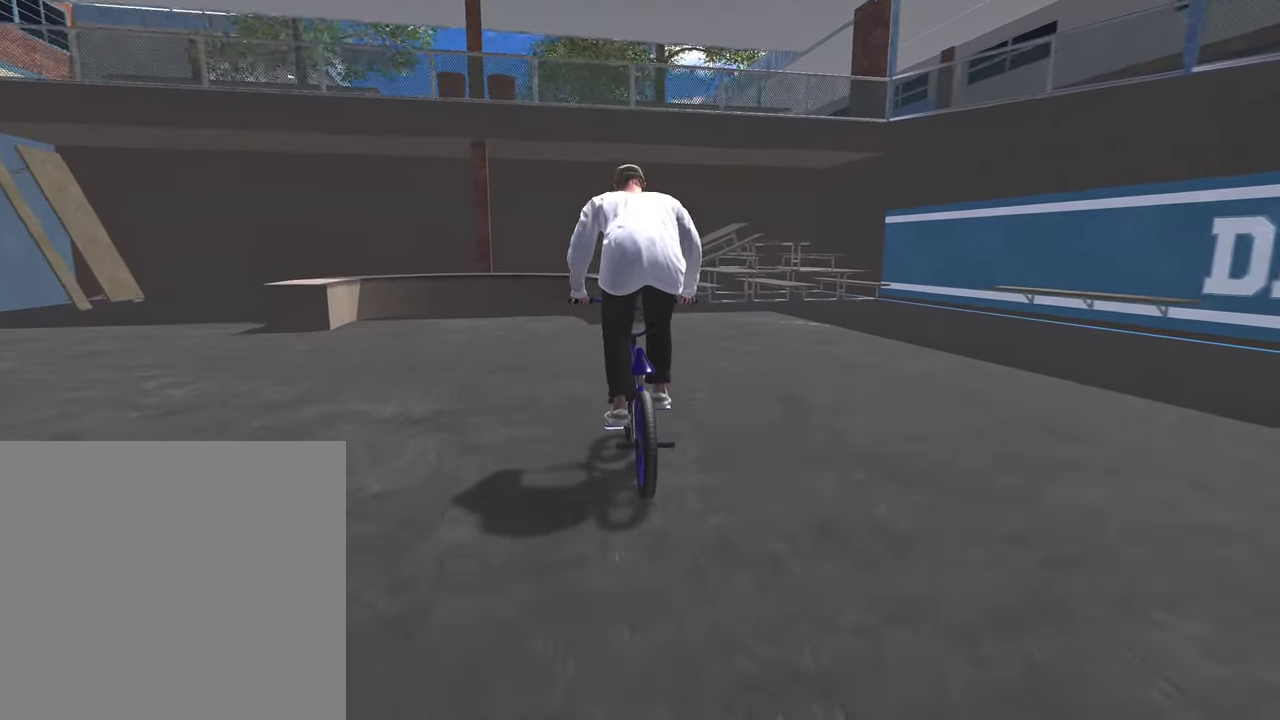
{"dt_ms": 300, "buttons": [], "left_stick": "center", "right_stick": "down", "events": [[250, "right_stick", "down"]]}
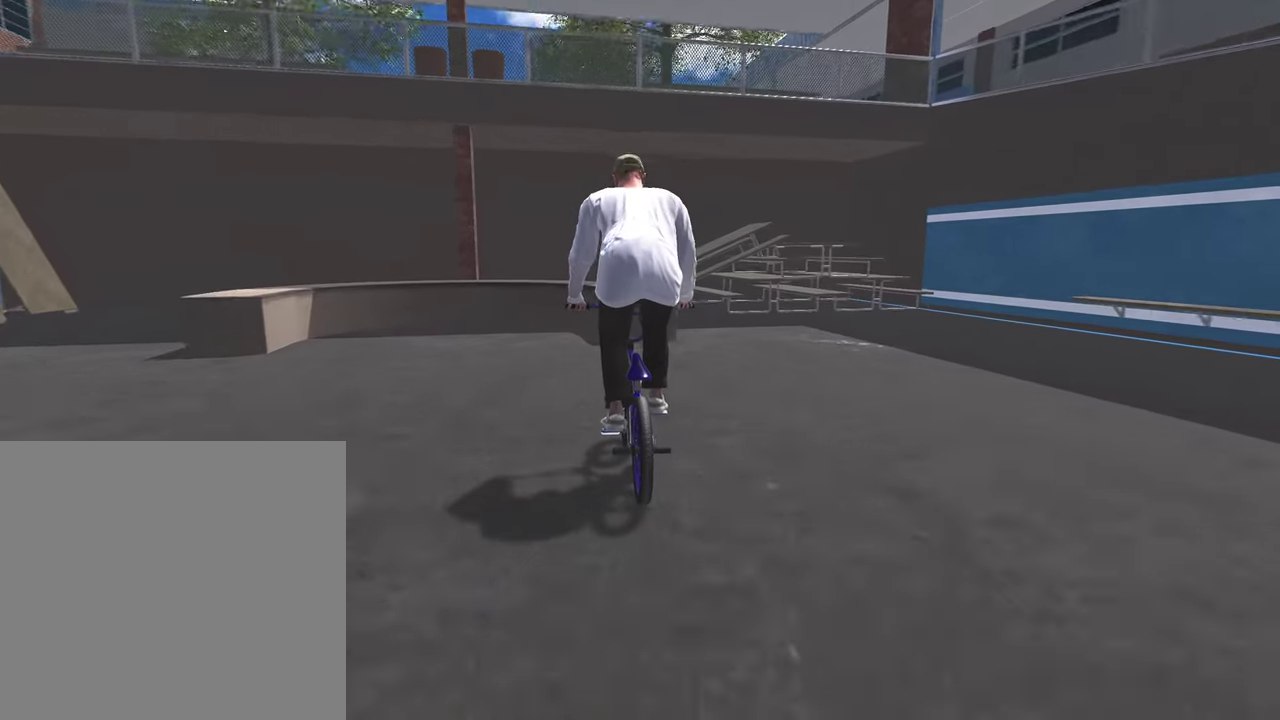
{"dt_ms": 900, "buttons": [], "left_stick": "center", "right_stick": "up", "events": [[233, "right_stick", "up"], [333, "right_stick", "center"], [500, "right_stick", "up"]]}
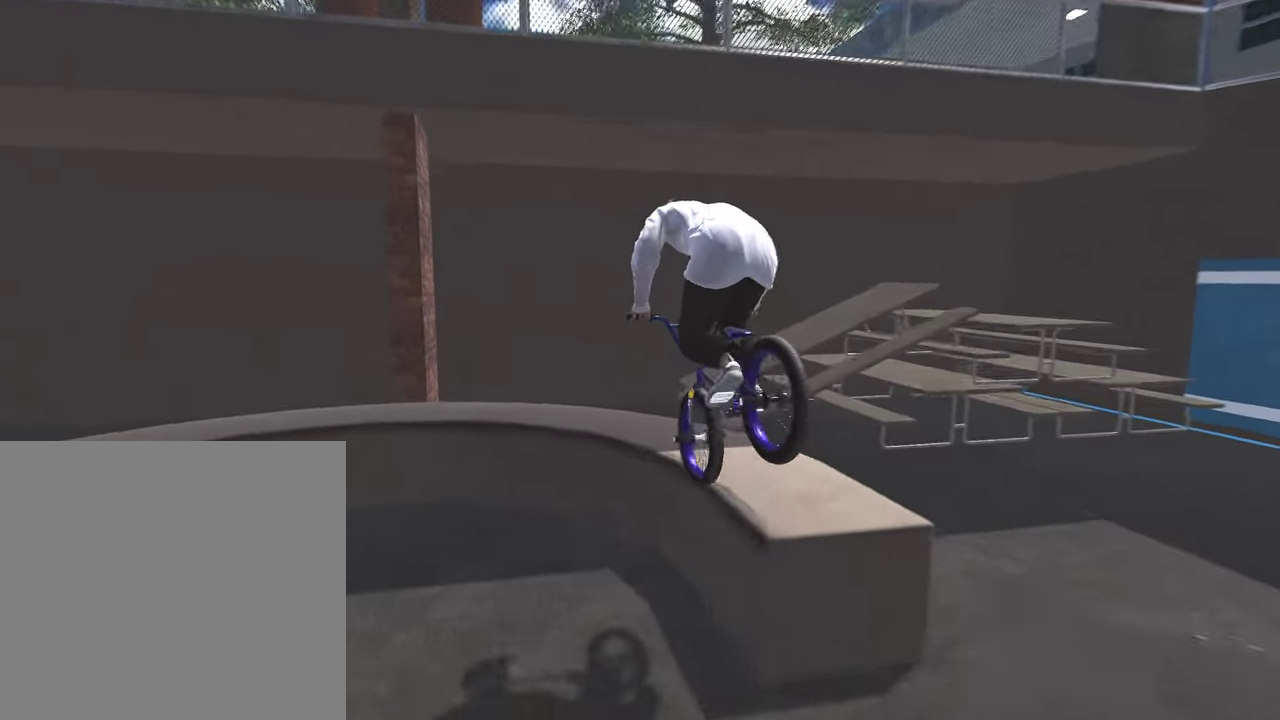
{"dt_ms": 300, "buttons": [], "left_stick": "left", "right_stick": "up", "events": [[117, "left_stick", "left"]]}
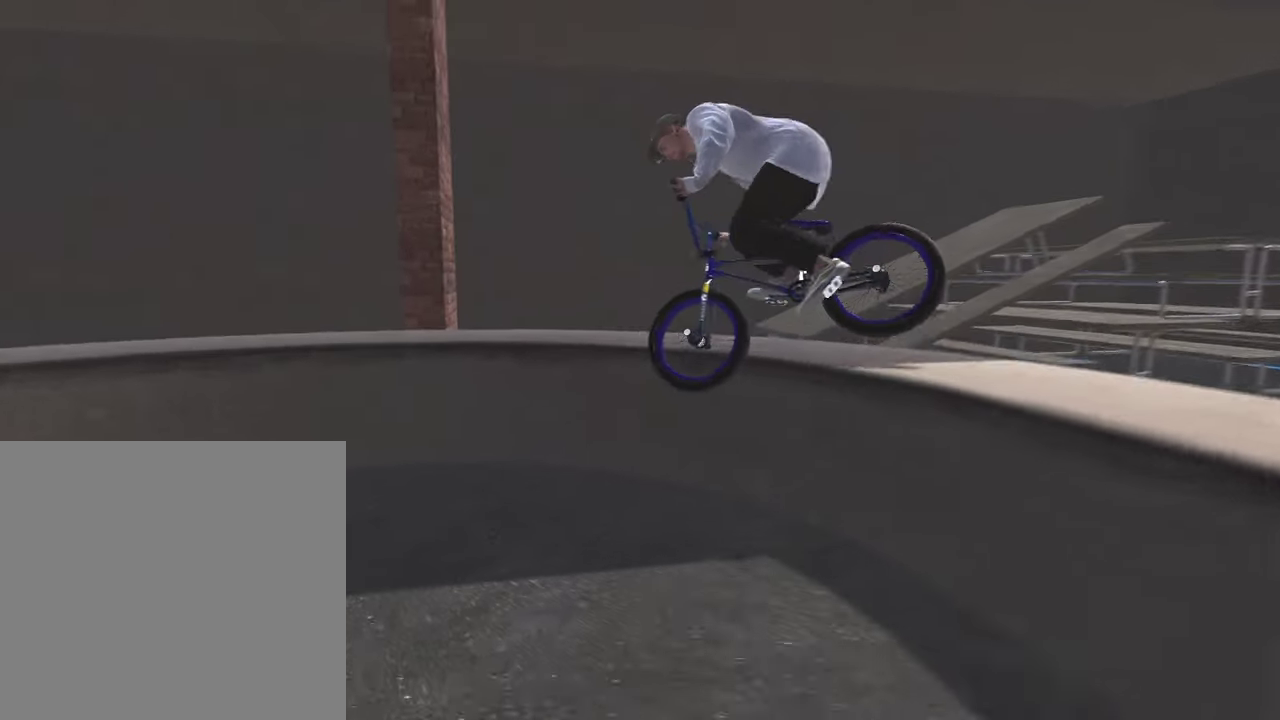
{"dt_ms": 500, "buttons": [], "left_stick": "right", "right_stick": "up", "events": [[167, "left_stick", "right"]]}
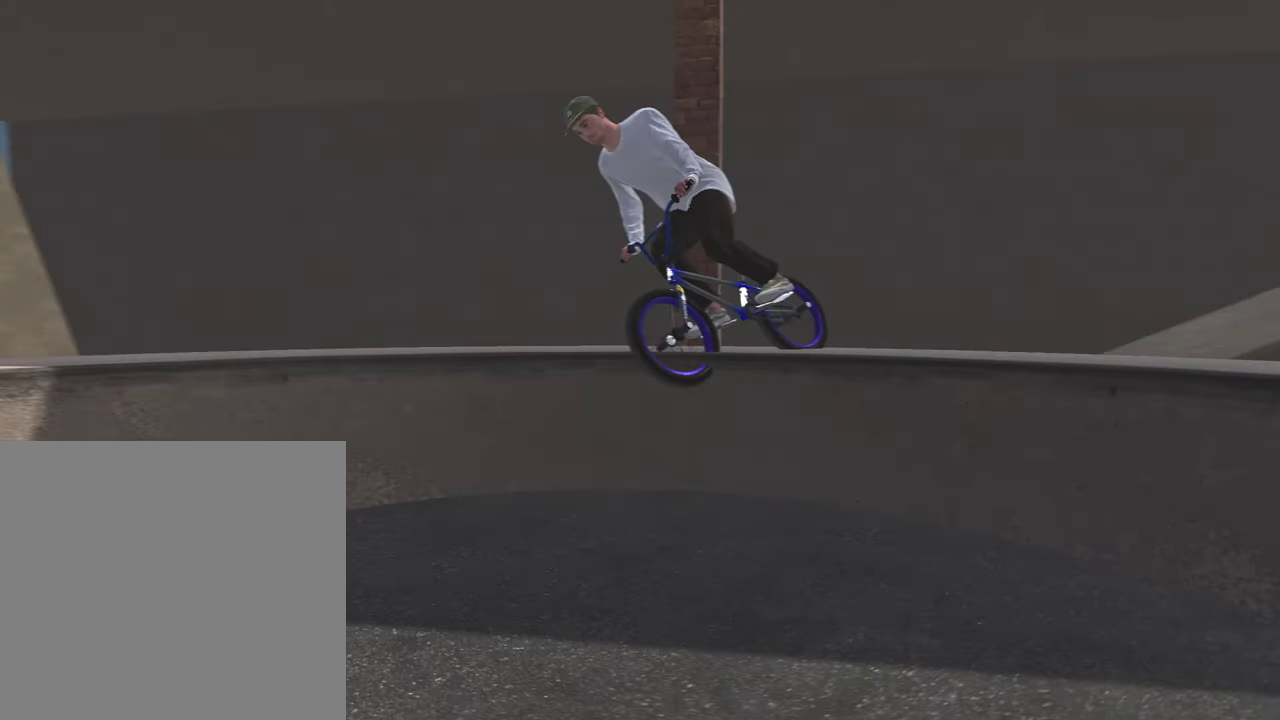
{"dt_ms": 400, "buttons": [], "left_stick": "center", "right_stick": "up", "events": [[200, "left_stick", "up-right"], [250, "left_stick", "center"]]}
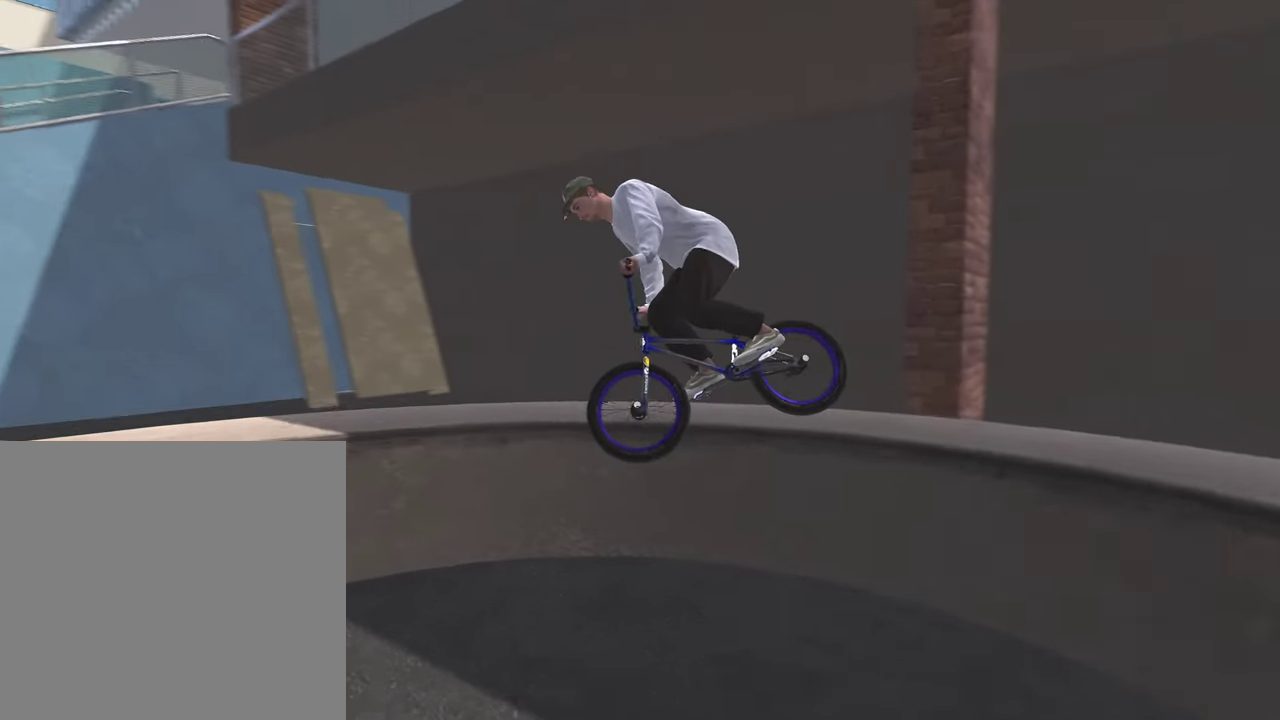
{"dt_ms": 600, "buttons": ["A"], "left_stick": "center", "right_stick": "center", "events": [[150, "right_stick", "center"], [233, "DPAD_DOWN", "down"], [333, "DPAD_DOWN", "up"], [517, "A", "down"]]}
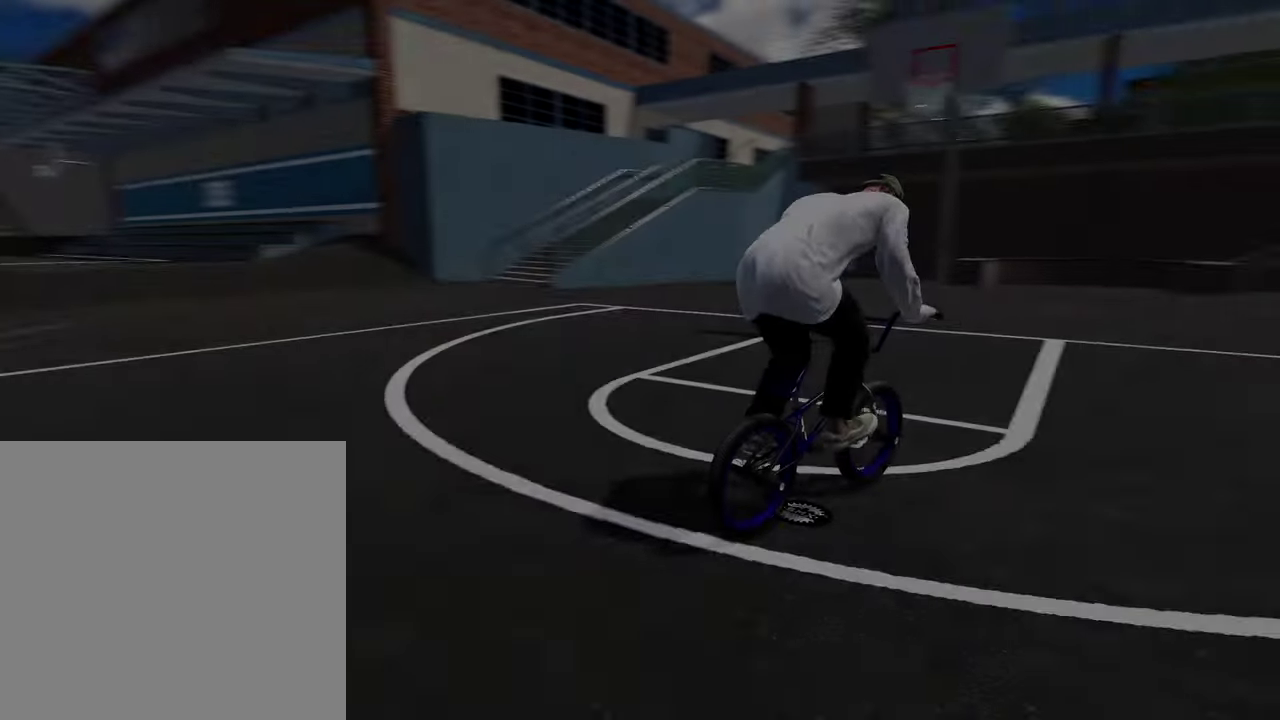
{"dt_ms": 300, "buttons": [], "left_stick": "up", "right_stick": "center", "events": [[50, "left_stick", "up"], [67, "A", "up"], [167, "A", "down"], [300, "A", "up"]]}
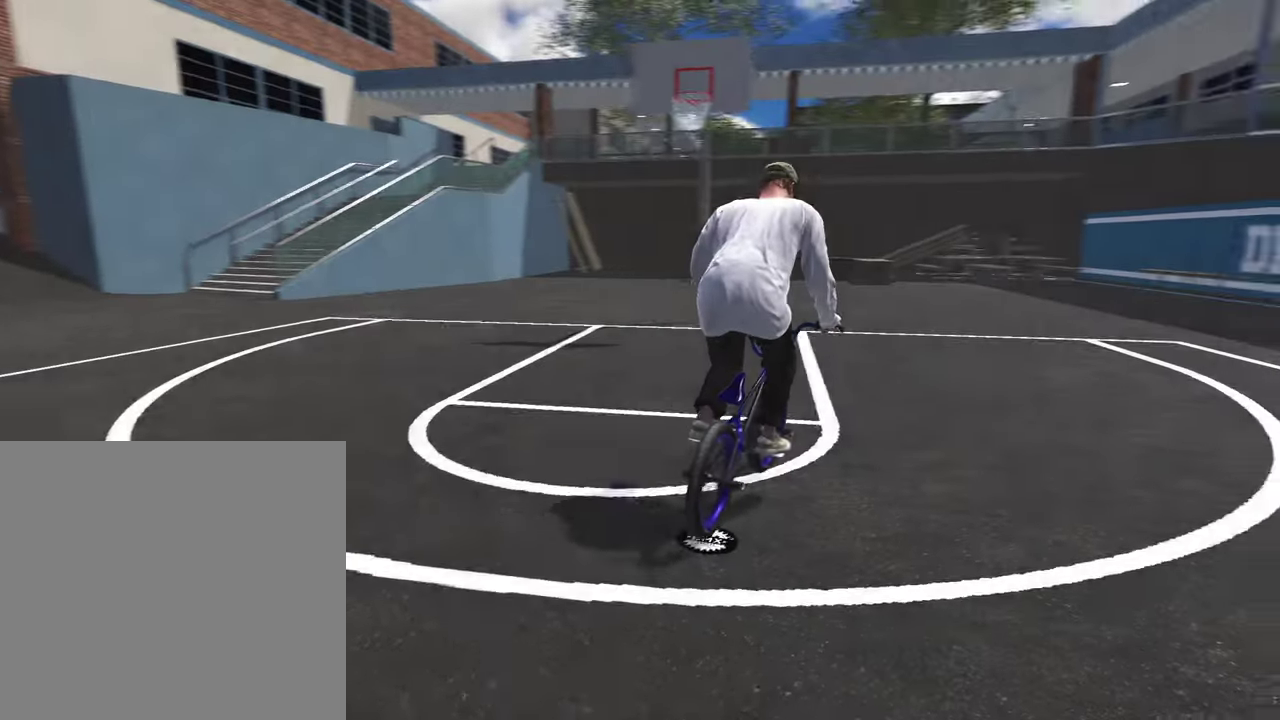
{"dt_ms": 900, "buttons": [], "left_stick": "up-left", "right_stick": "center", "events": [[100, "A", "down"], [233, "A", "up"], [333, "A", "down"], [433, "A", "up"], [533, "A", "down"], [533, "left_stick", "up-left"], [650, "A", "up"], [750, "A", "down"], [867, "A", "up"]]}